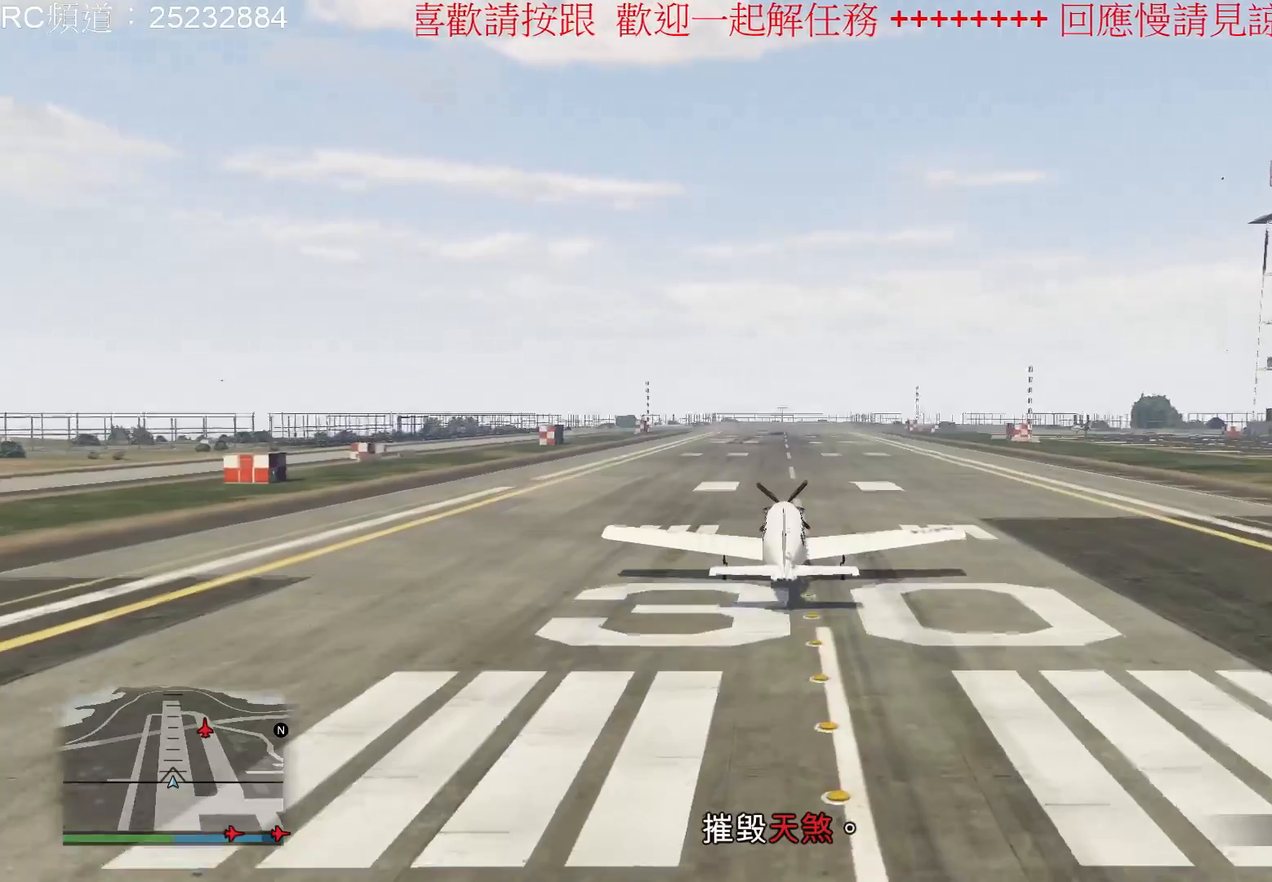
Gameplay with a controller (Xbox layout); each line is a JSON object with the inputs held at the frame after it. "events" lists button and stick changes between this image and that frame as [ms after this image, input, new state], when the widget could be followed in between. Not read: L3 R3.
{"buttons": [], "left_stick": "down", "right_stick": "center", "events": []}
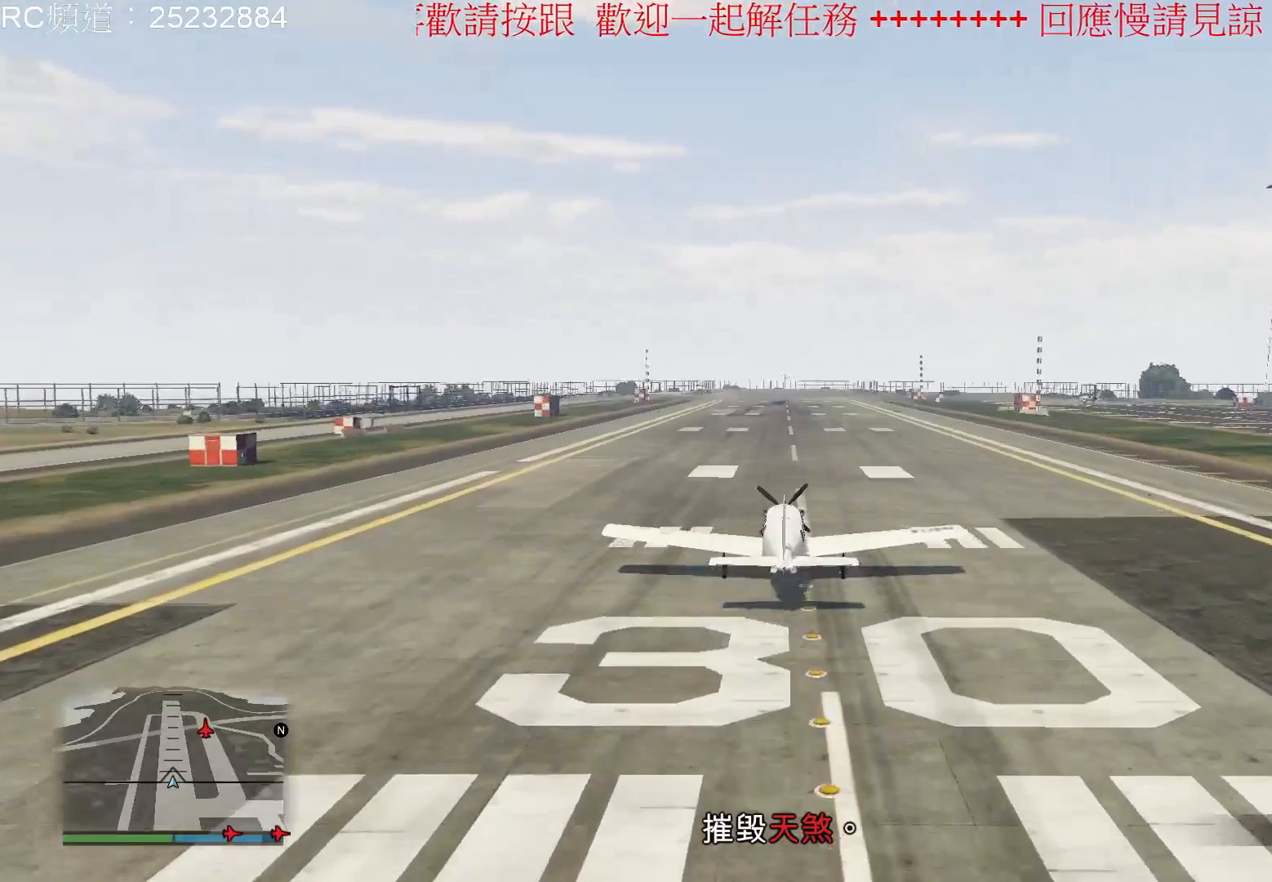
{"buttons": [], "left_stick": "down", "right_stick": "center", "events": []}
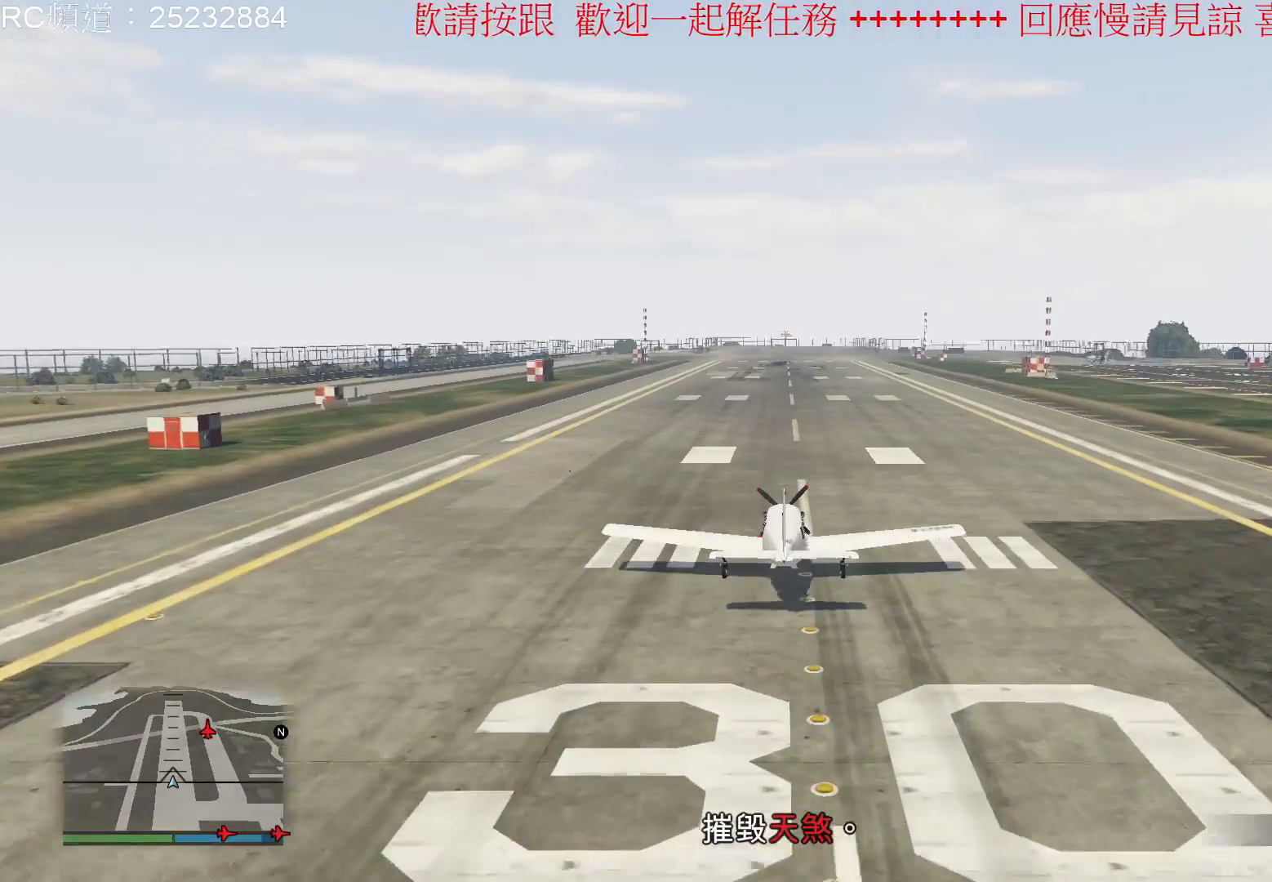
{"buttons": [], "left_stick": "center", "right_stick": "center", "events": [[133, "left_stick", "center"]]}
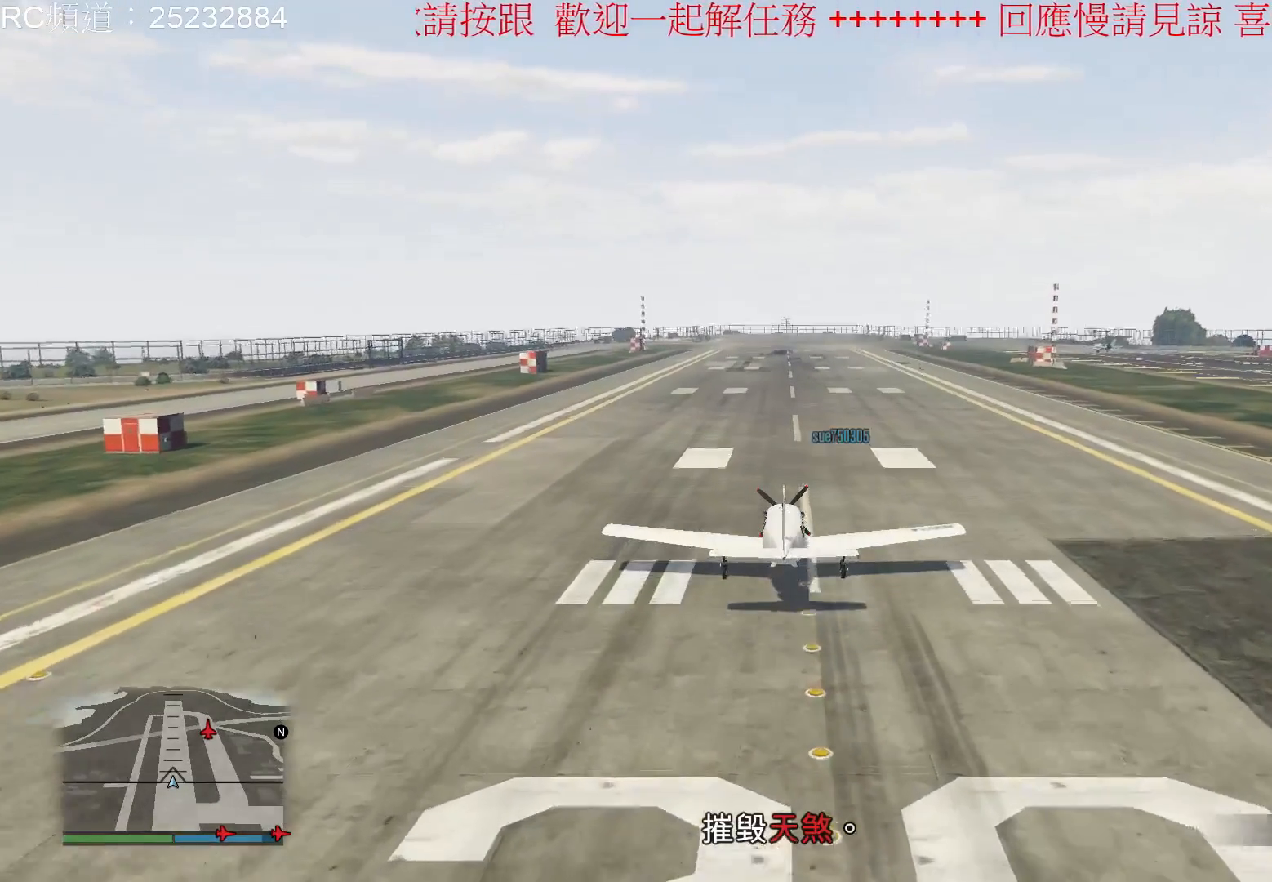
{"buttons": [], "left_stick": "center", "right_stick": "center", "events": []}
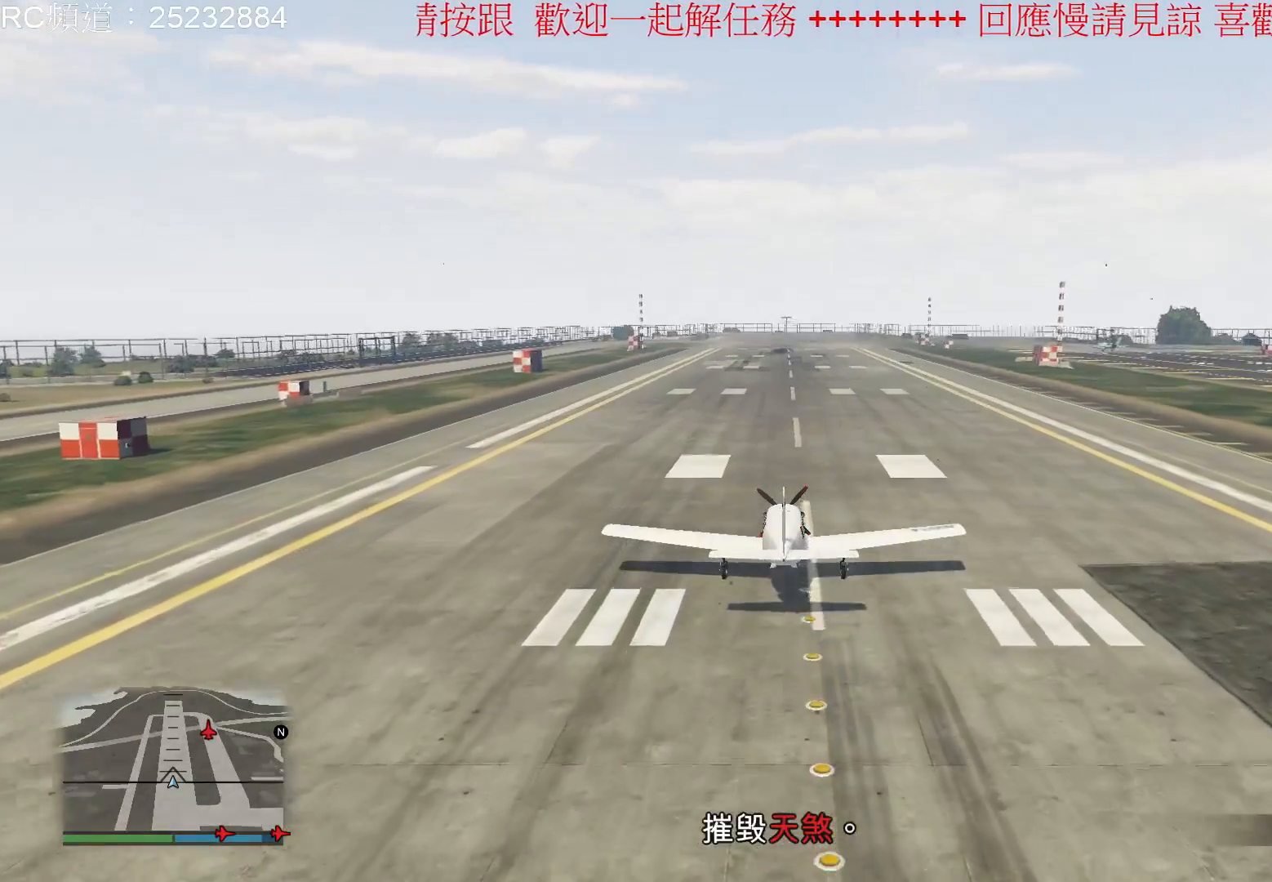
{"buttons": [], "left_stick": "center", "right_stick": "center", "events": []}
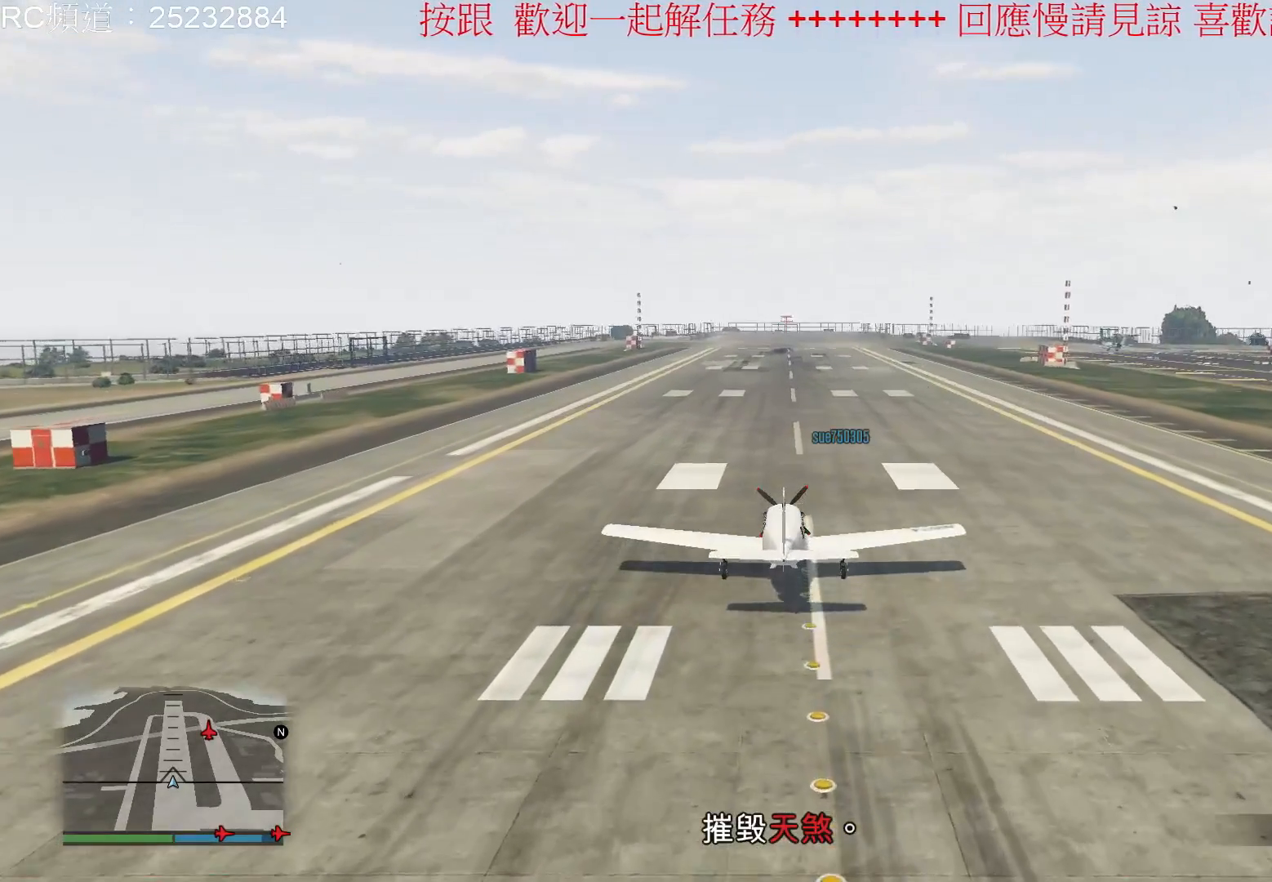
{"buttons": [], "left_stick": "center", "right_stick": "center", "events": []}
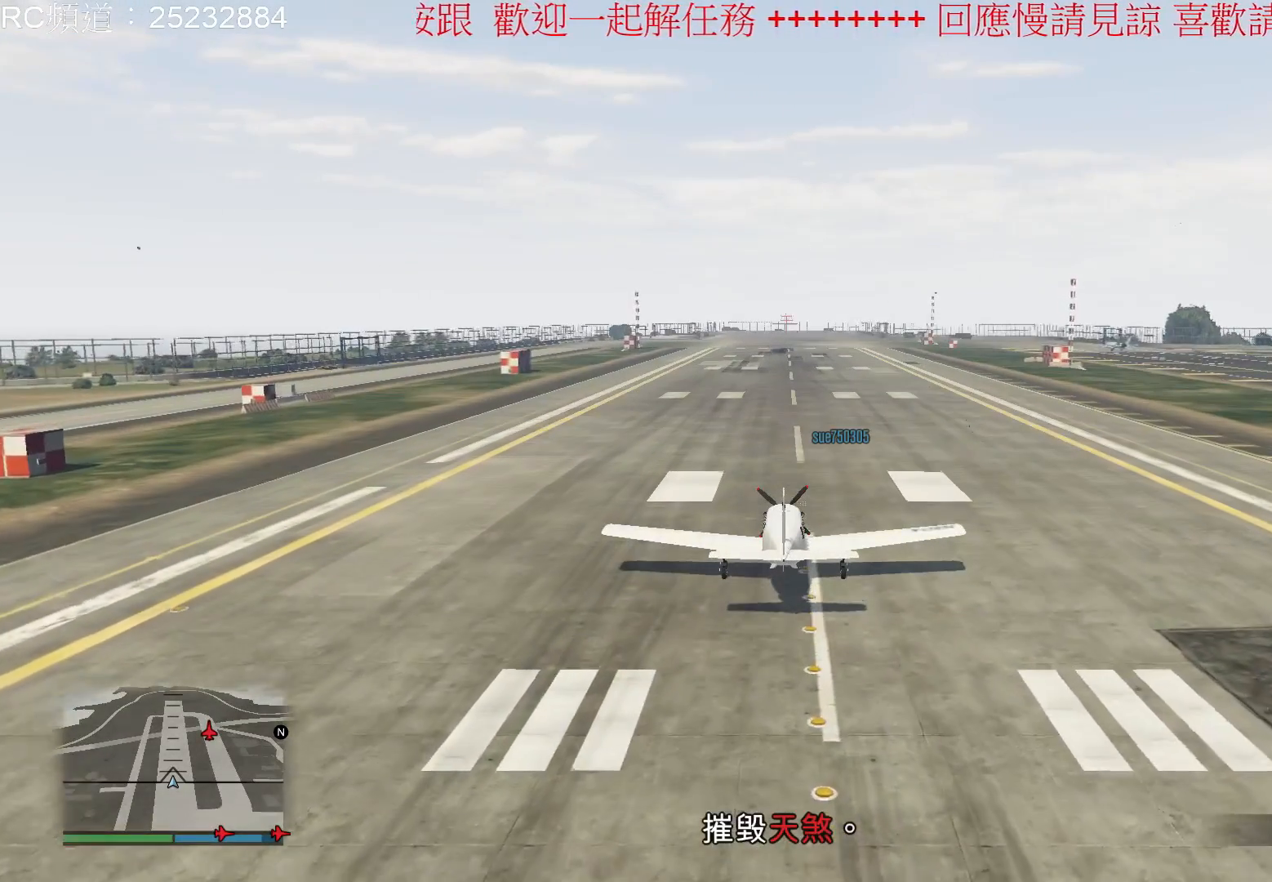
{"buttons": [], "left_stick": "center", "right_stick": "center", "events": []}
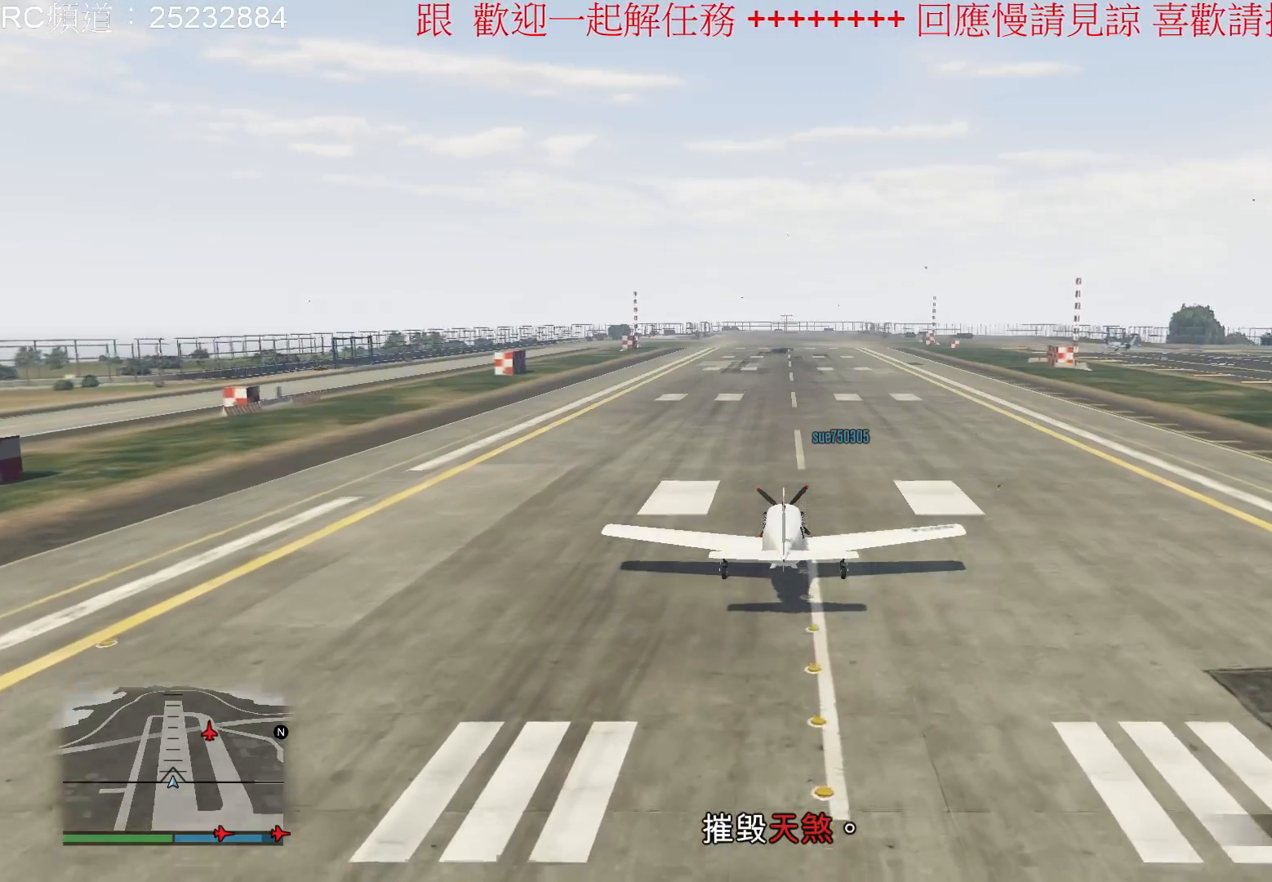
{"buttons": [], "left_stick": "center", "right_stick": "center", "events": []}
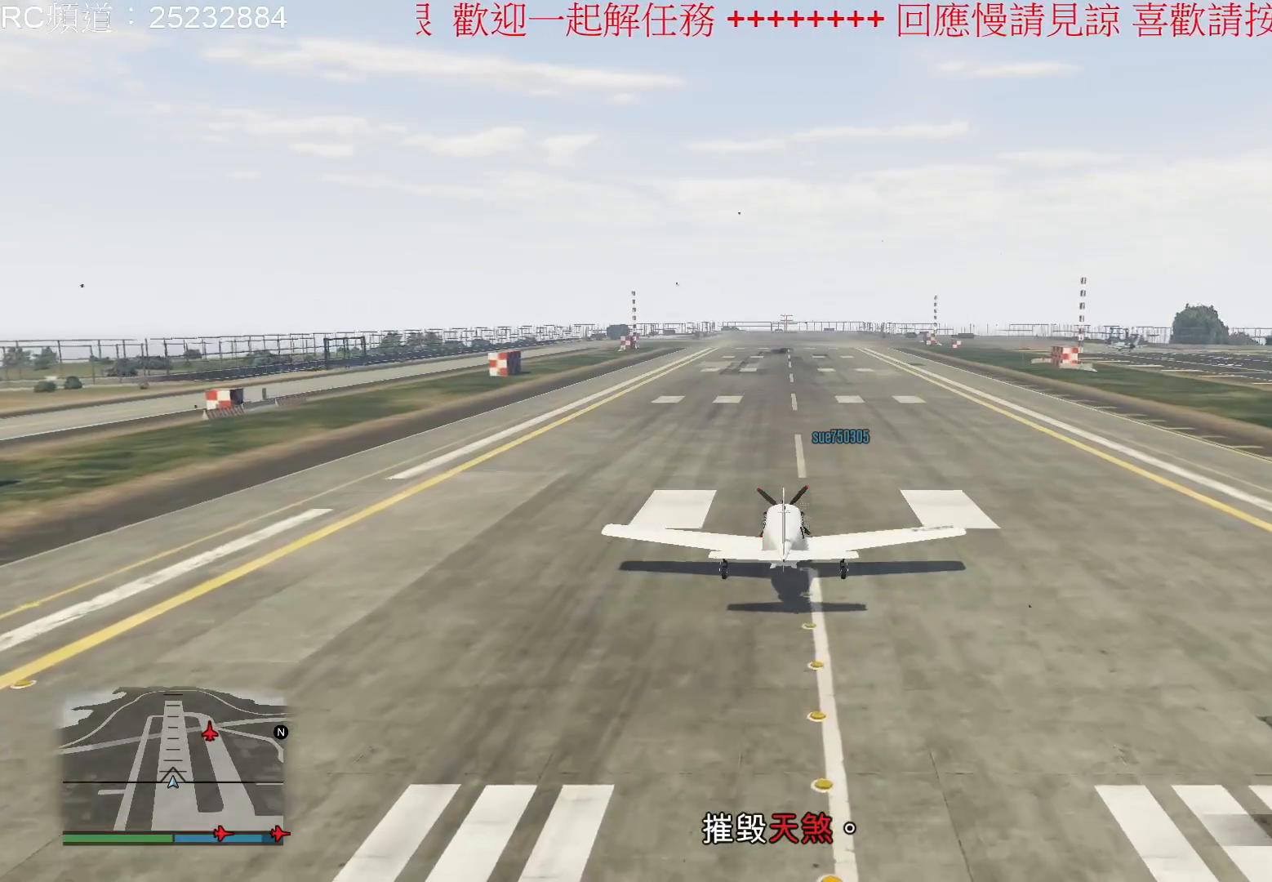
{"buttons": [], "left_stick": "center", "right_stick": "center", "events": []}
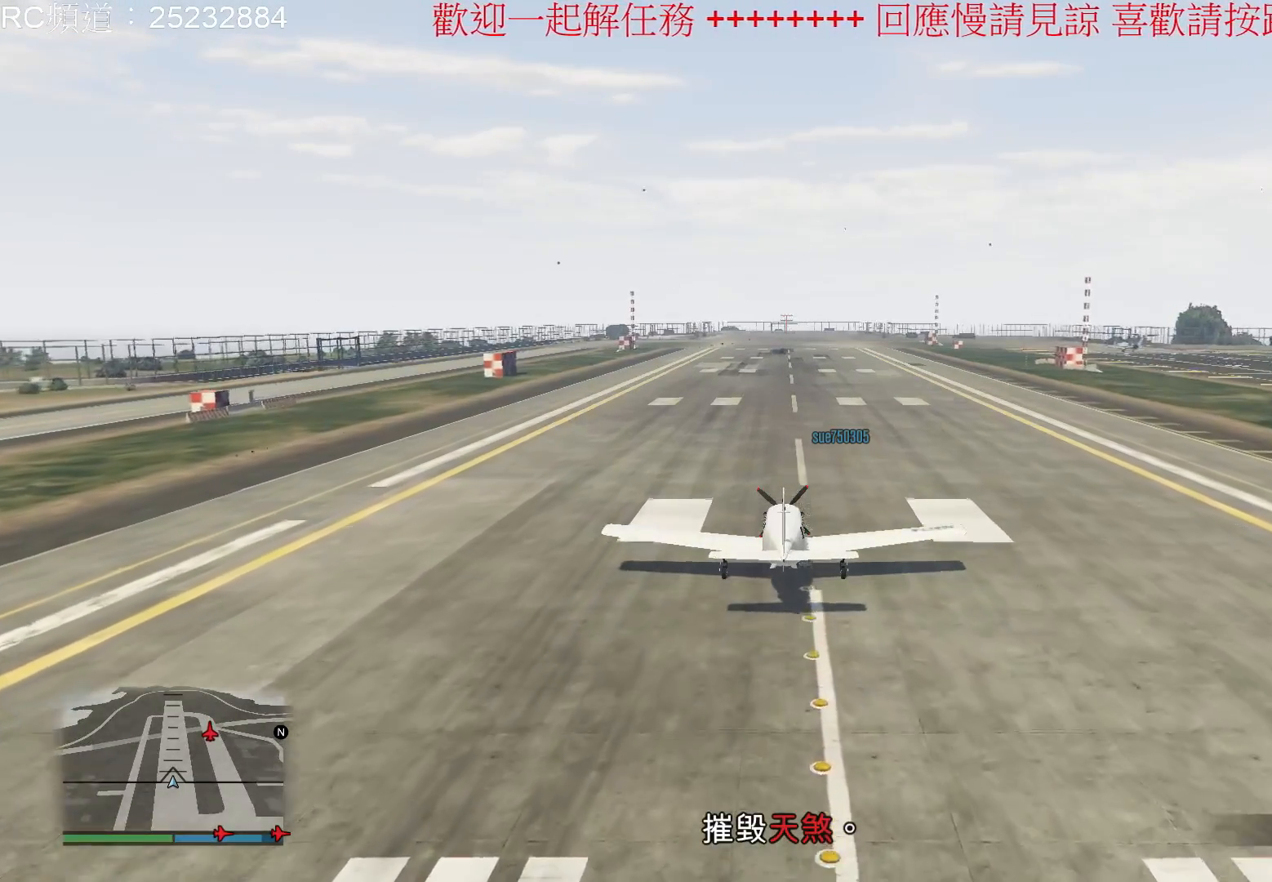
{"buttons": [], "left_stick": "center", "right_stick": "center", "events": []}
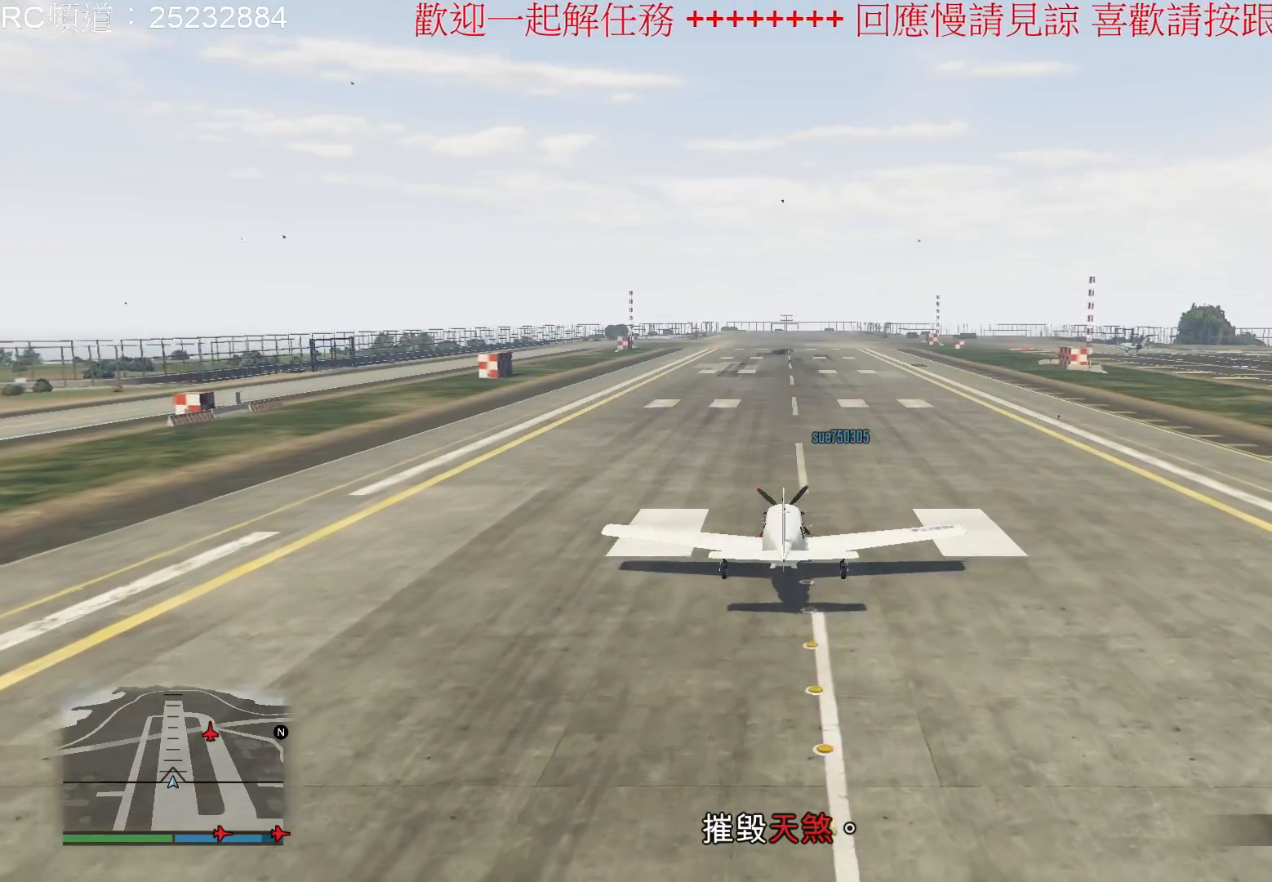
{"buttons": [], "left_stick": "center", "right_stick": "center", "events": []}
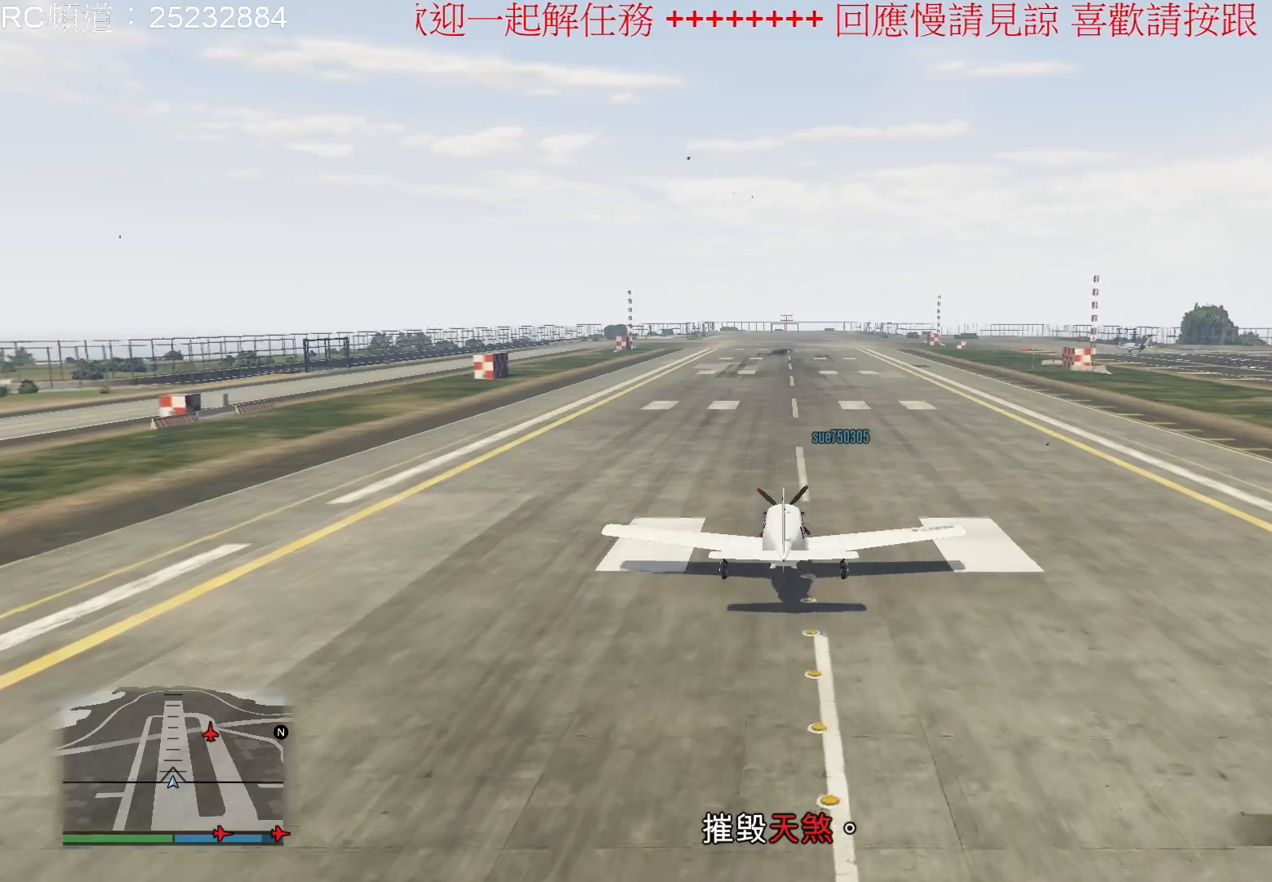
{"buttons": [], "left_stick": "center", "right_stick": "center", "events": []}
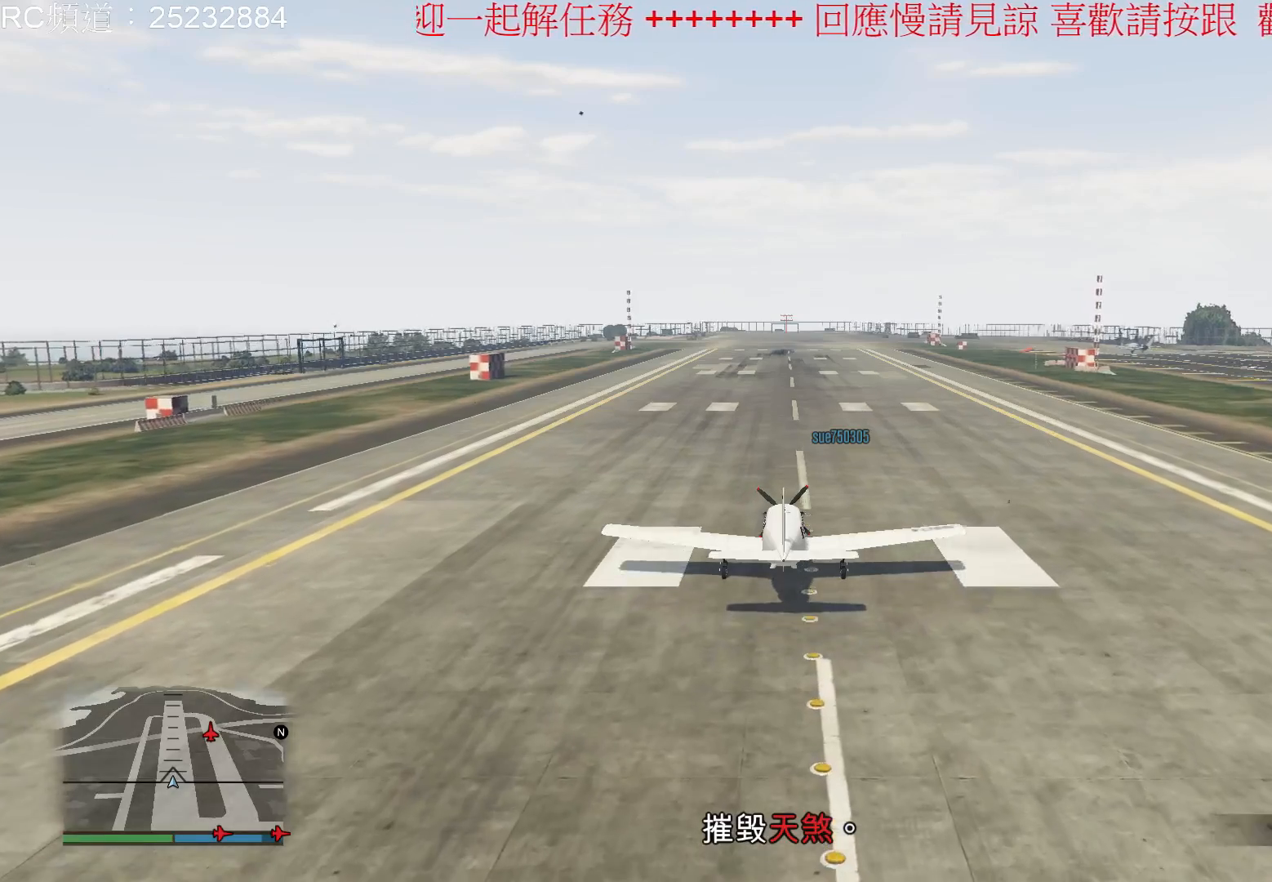
{"buttons": [], "left_stick": "down", "right_stick": "center", "events": [[367, "left_stick", "down"]]}
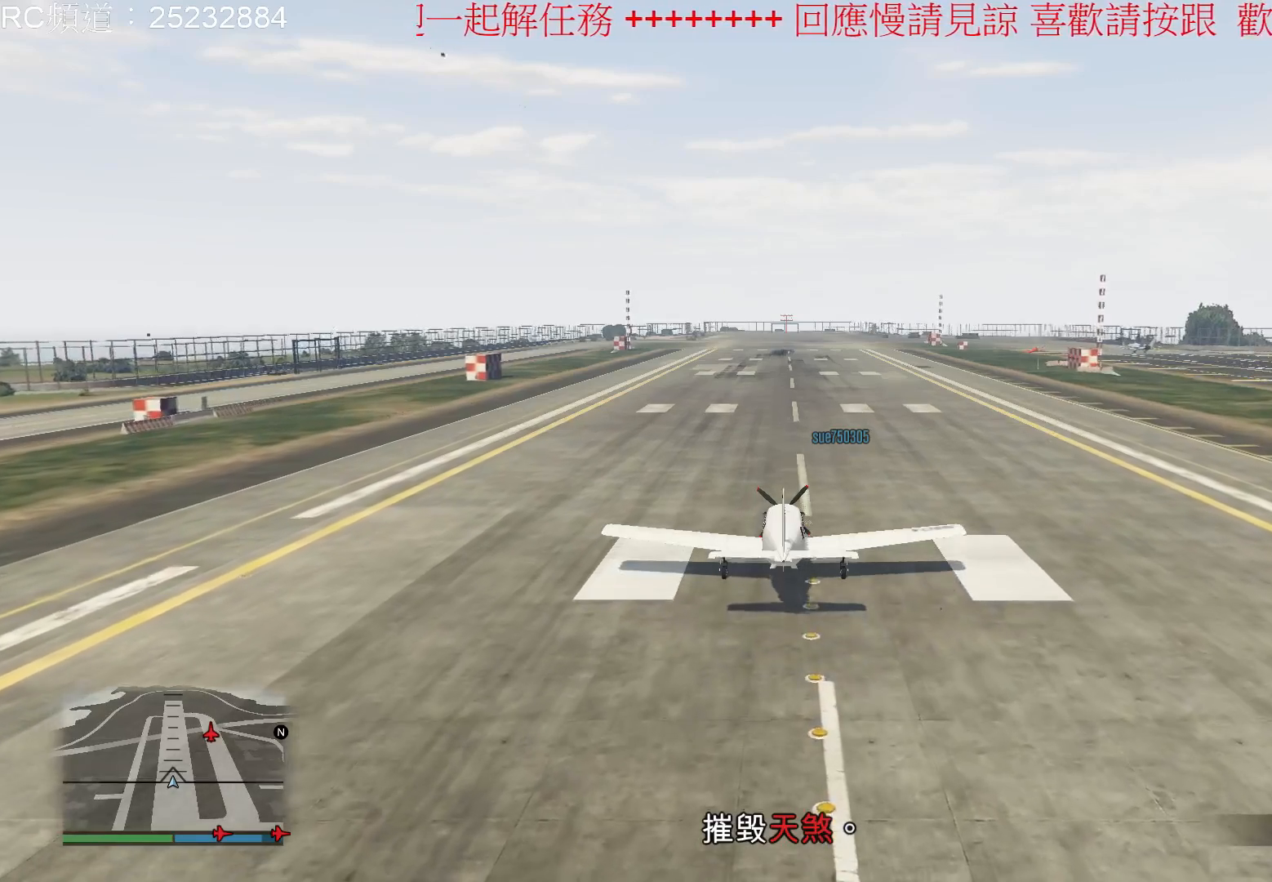
{"buttons": [], "left_stick": "center", "right_stick": "center", "events": [[133, "left_stick", "center"]]}
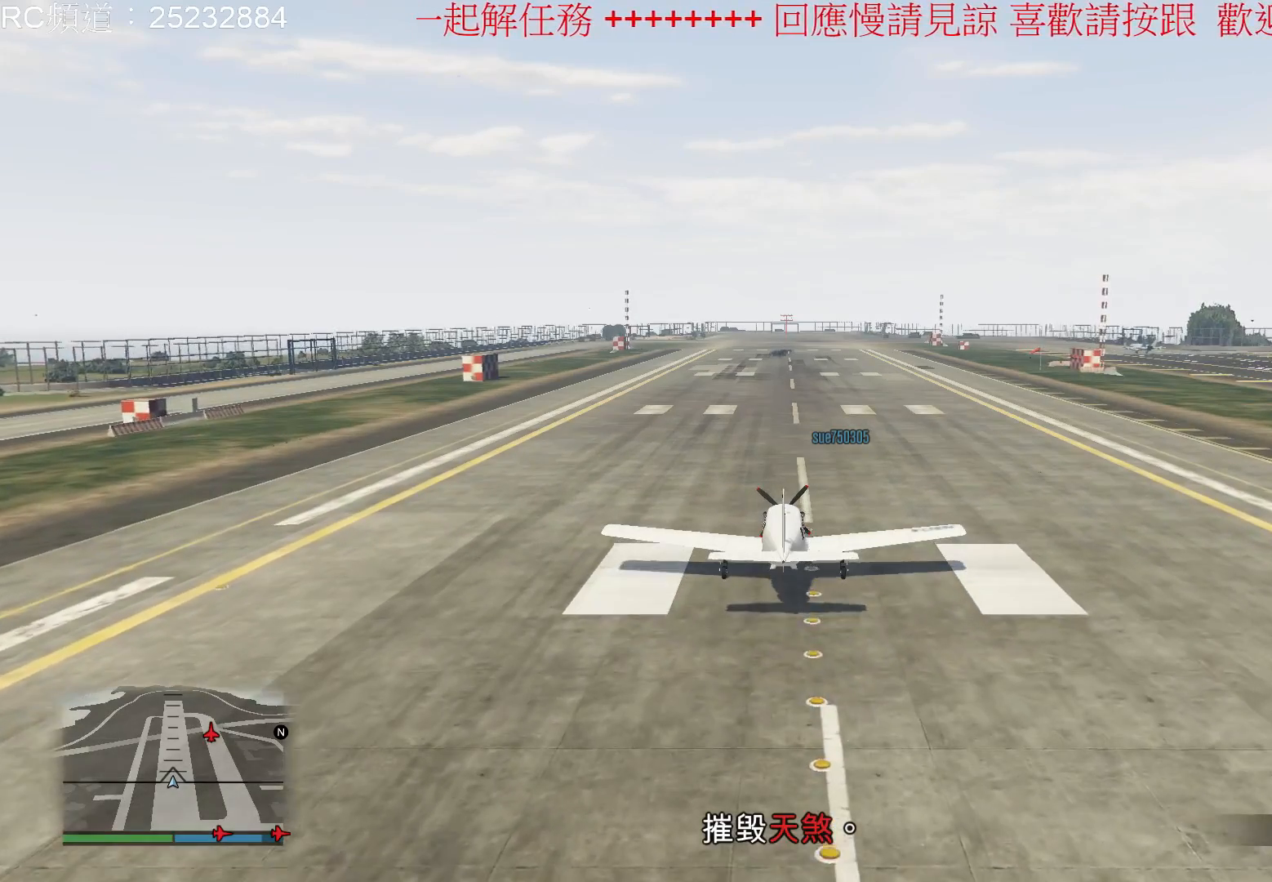
{"buttons": [], "left_stick": "center", "right_stick": "center", "events": []}
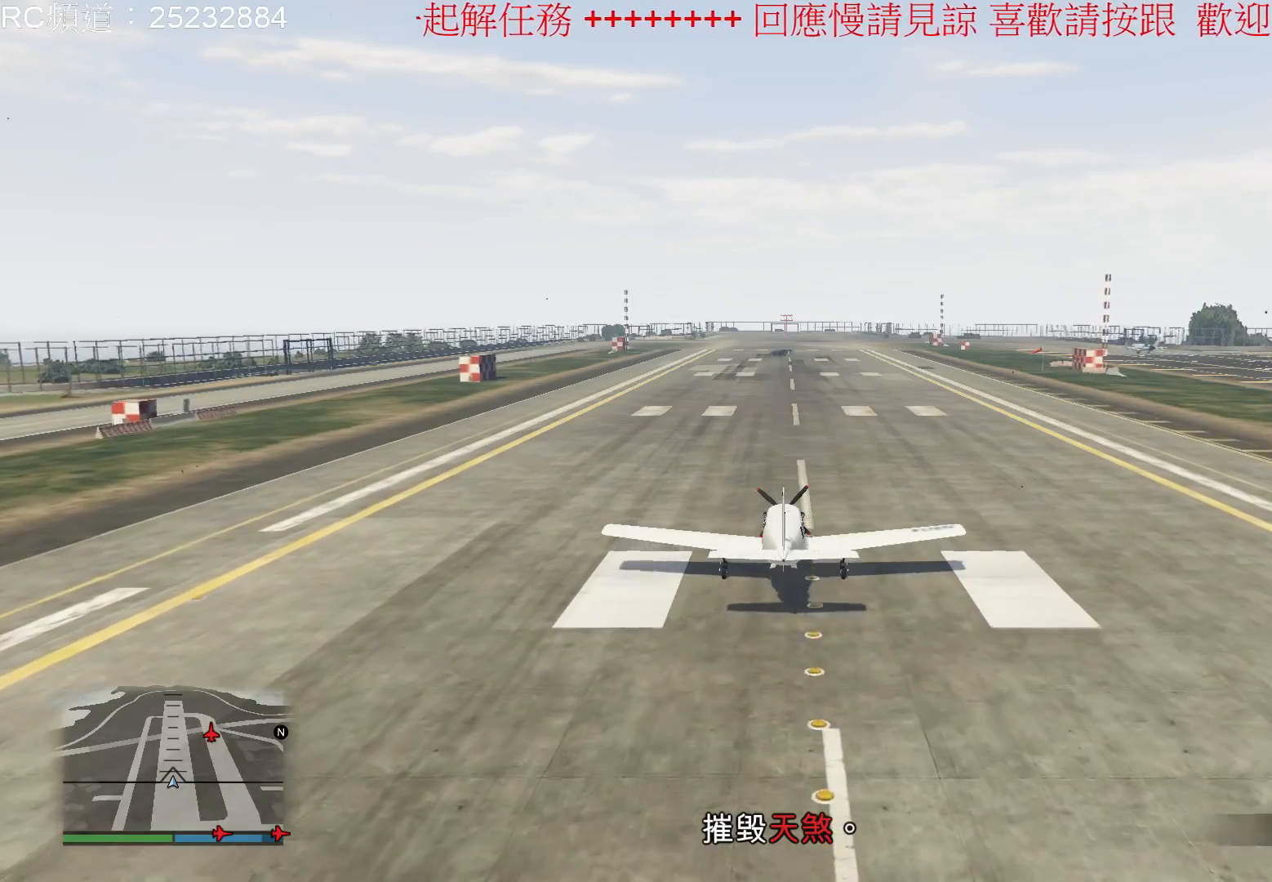
{"buttons": [], "left_stick": "center", "right_stick": "center", "events": []}
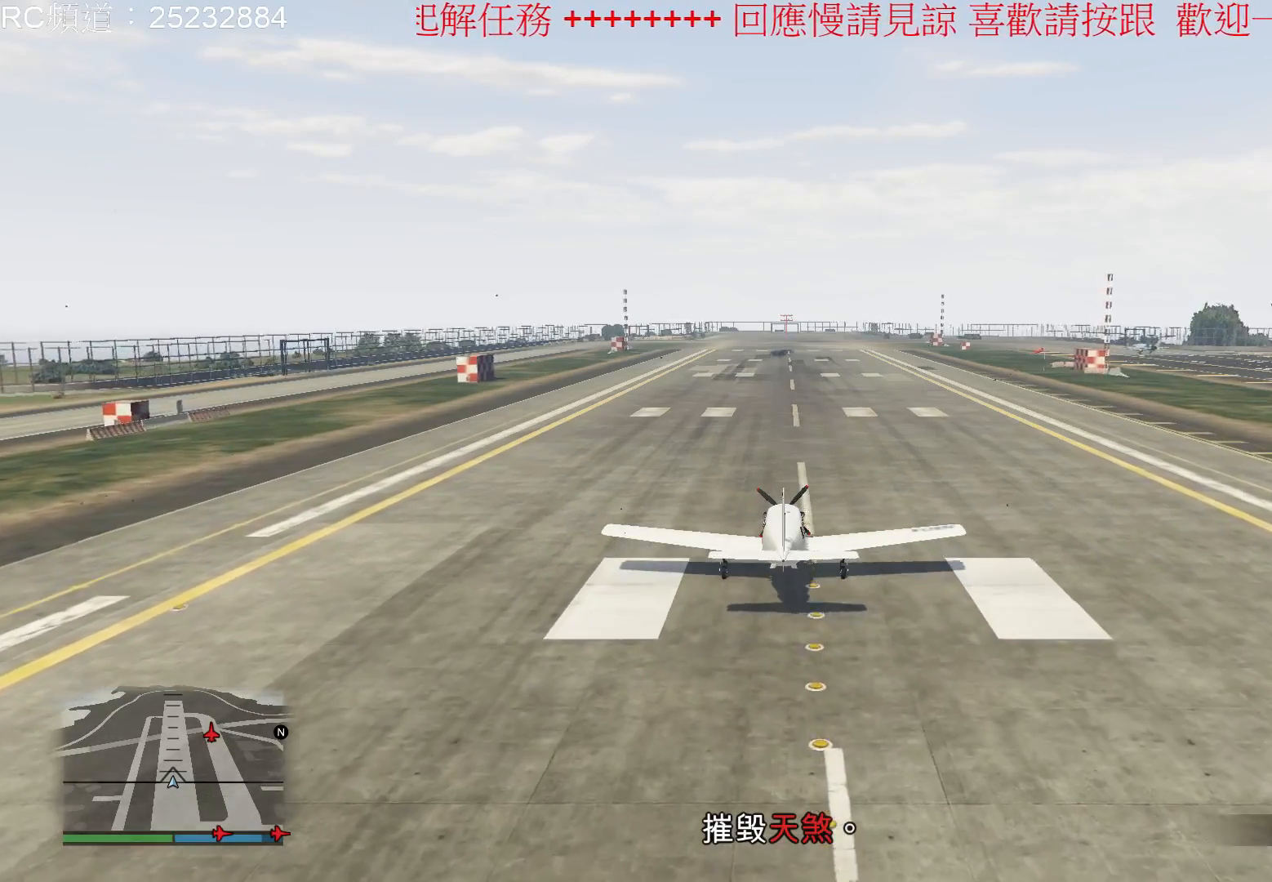
{"buttons": [], "left_stick": "center", "right_stick": "center", "events": []}
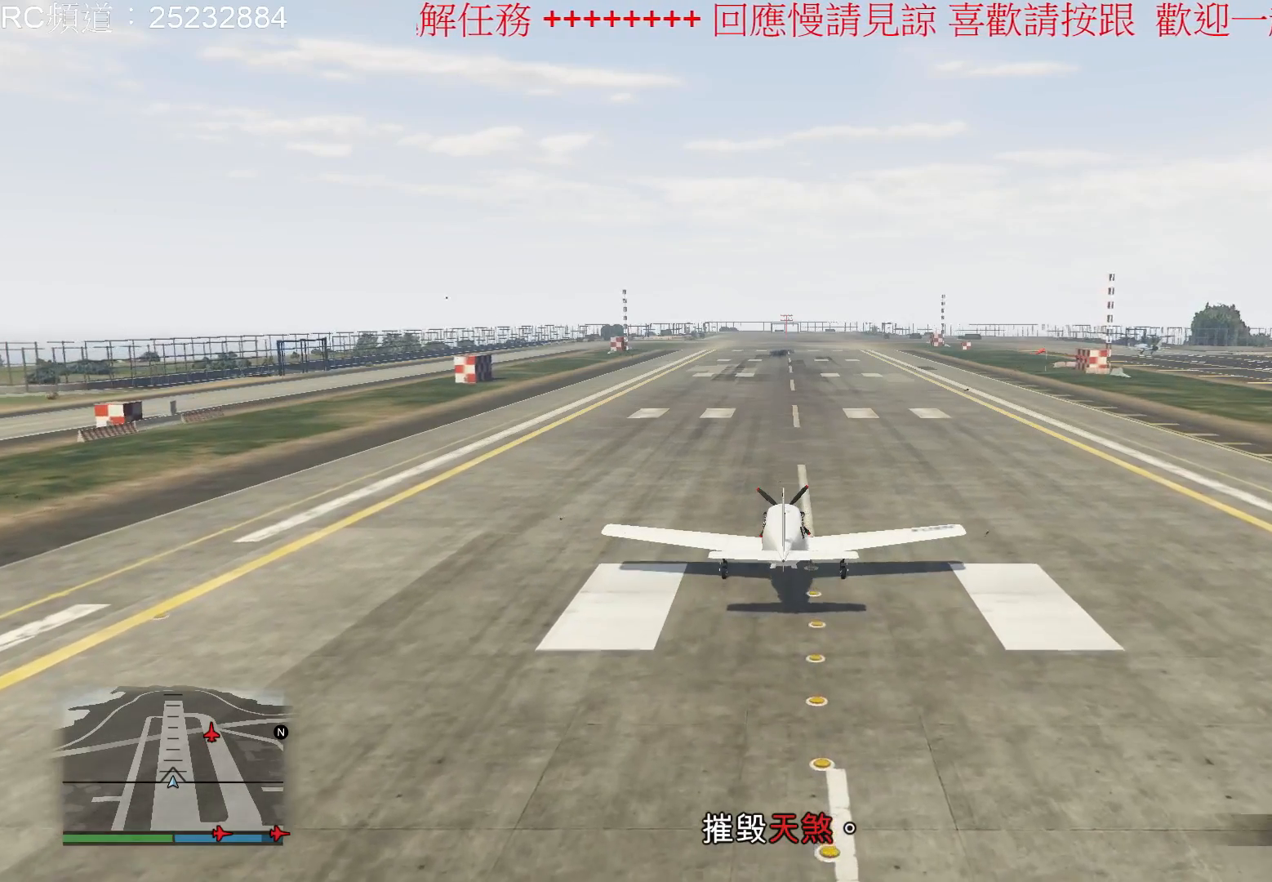
{"buttons": [], "left_stick": "center", "right_stick": "center", "events": []}
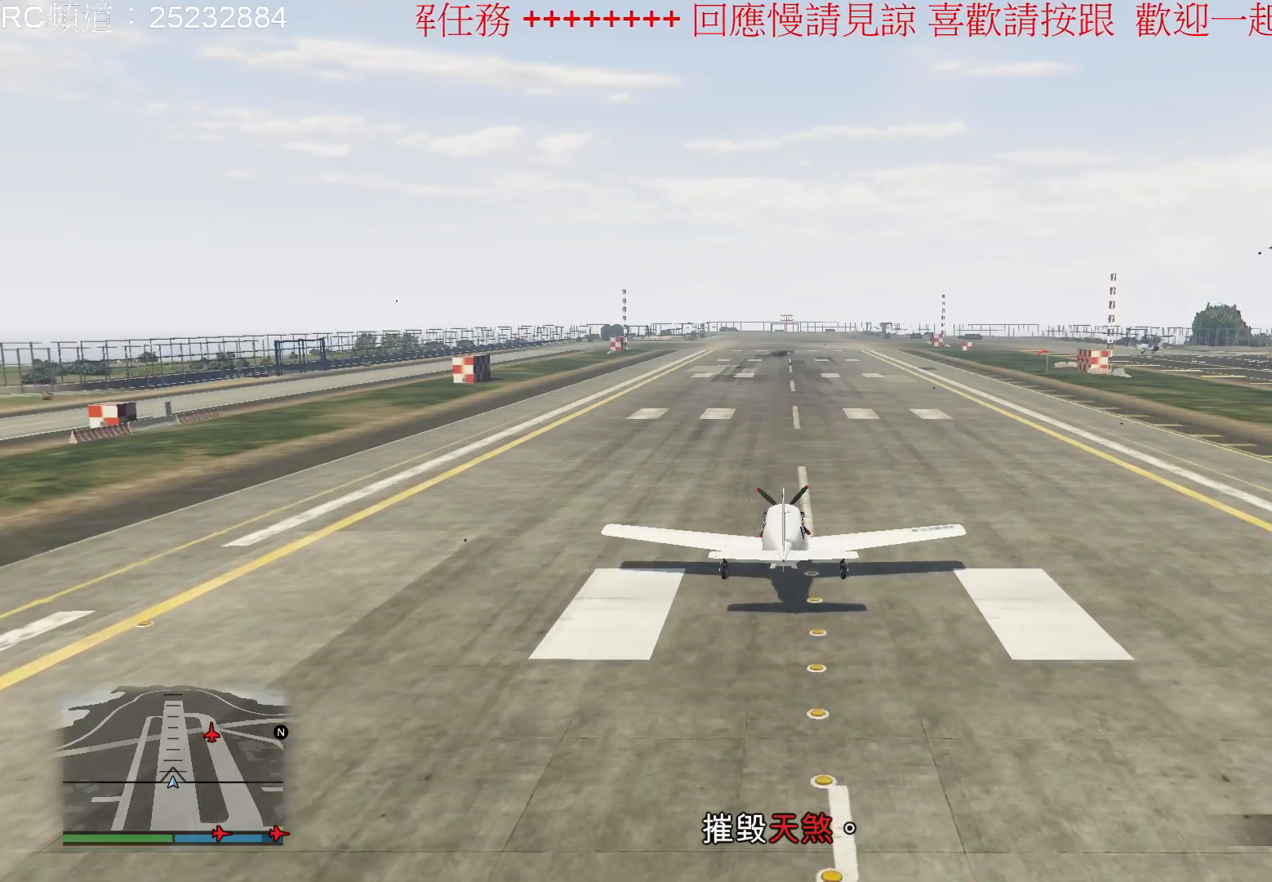
{"buttons": [], "left_stick": "center", "right_stick": "center", "events": []}
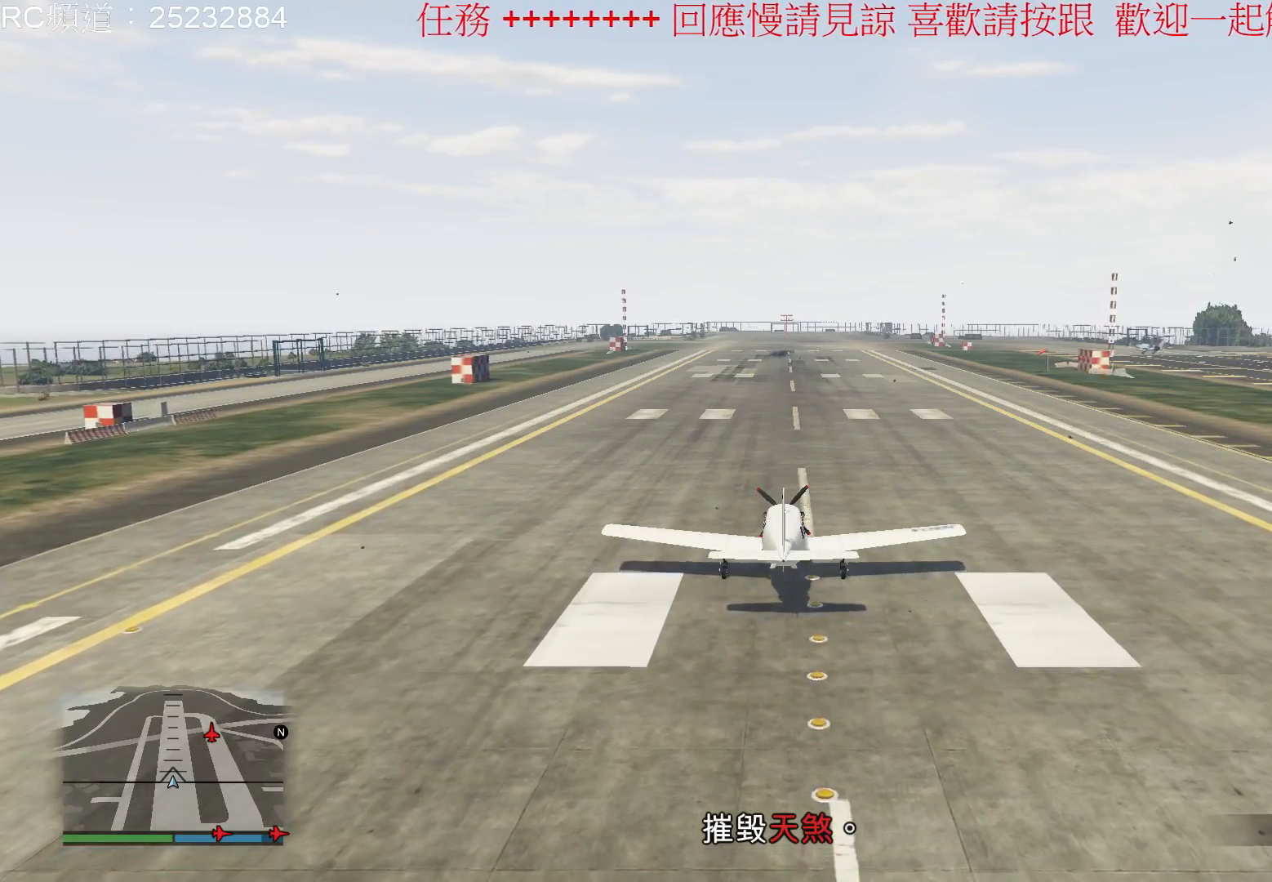
{"buttons": ["START"], "left_stick": "center", "right_stick": "center", "events": [[267, "START", "down"]]}
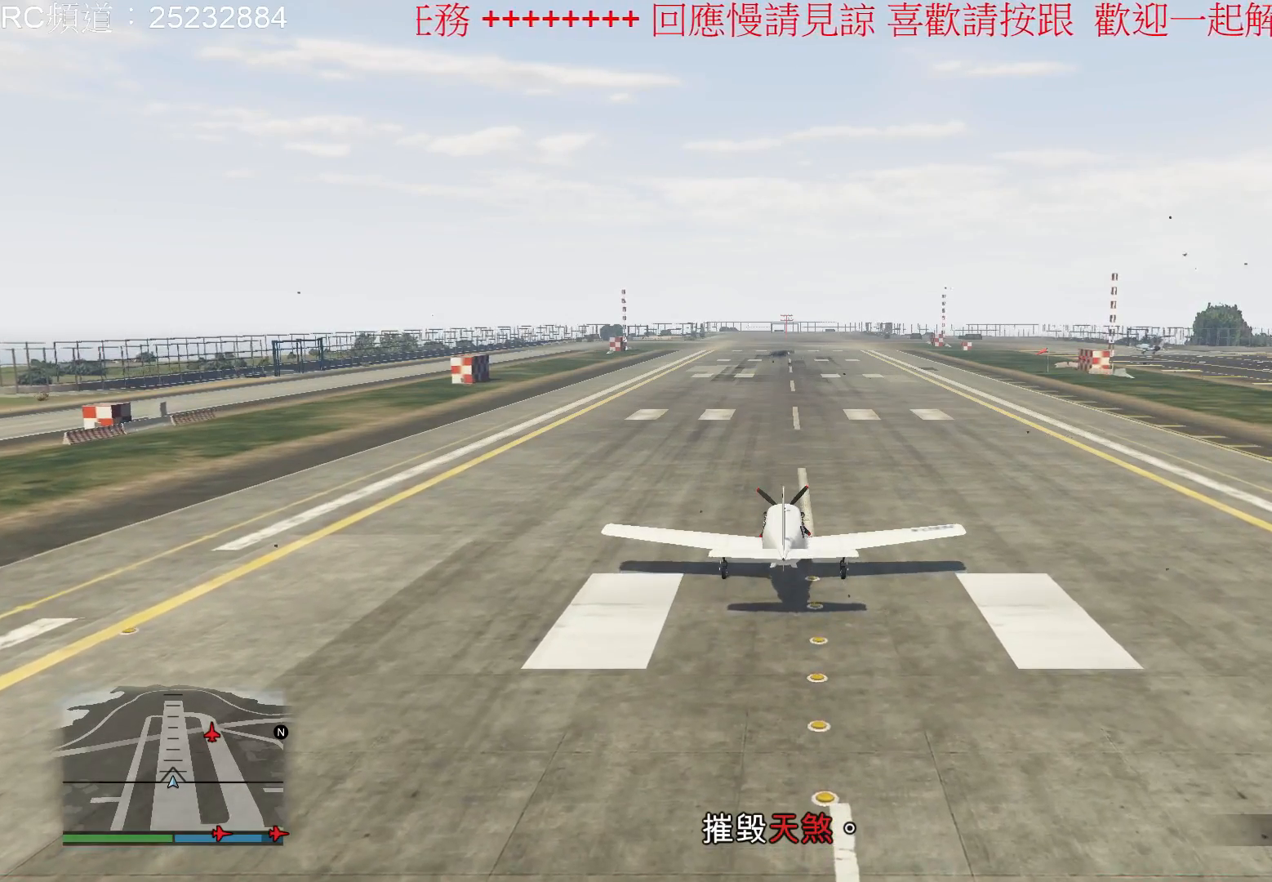
{"buttons": [], "left_stick": "center", "right_stick": "center", "events": [[100, "START", "up"]]}
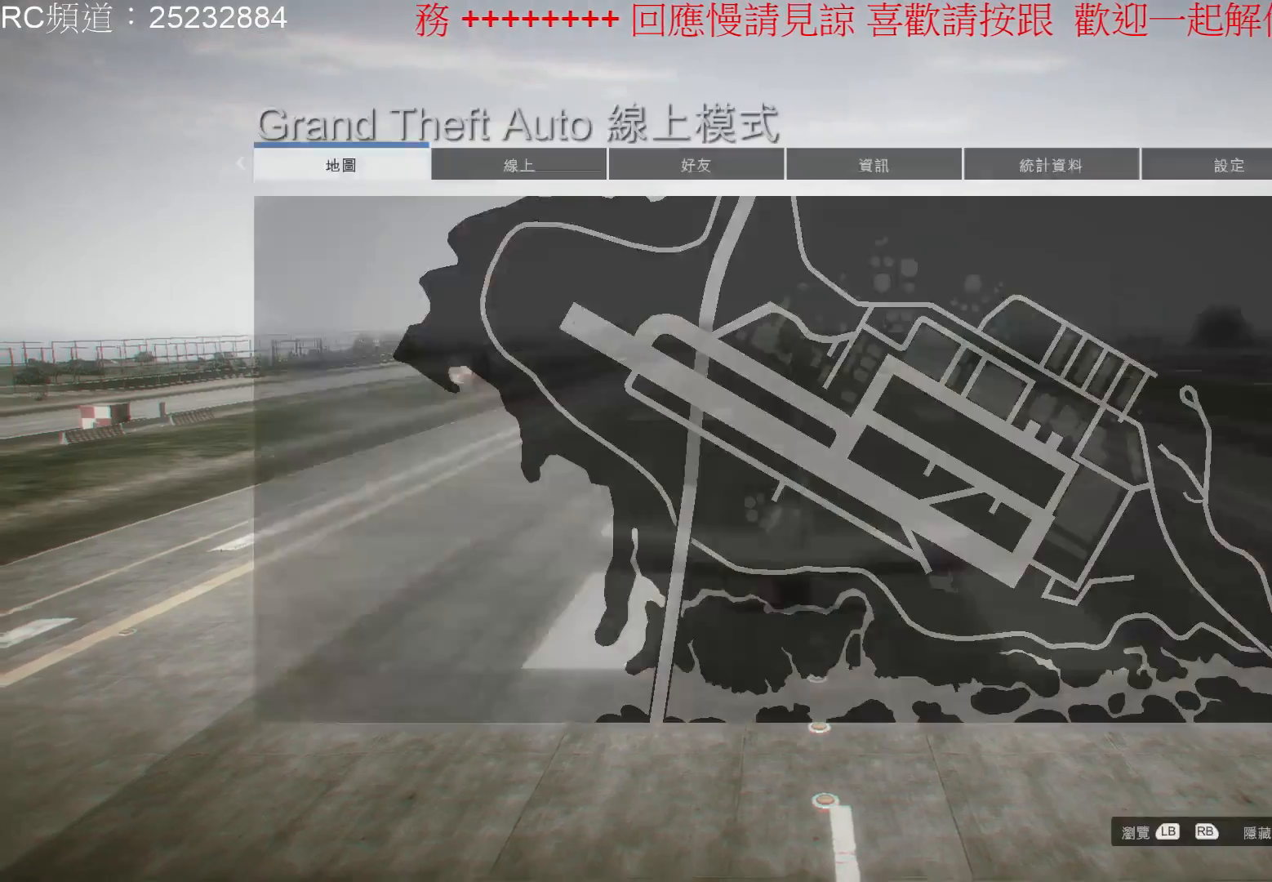
{"buttons": [], "left_stick": "center", "right_stick": "center", "events": []}
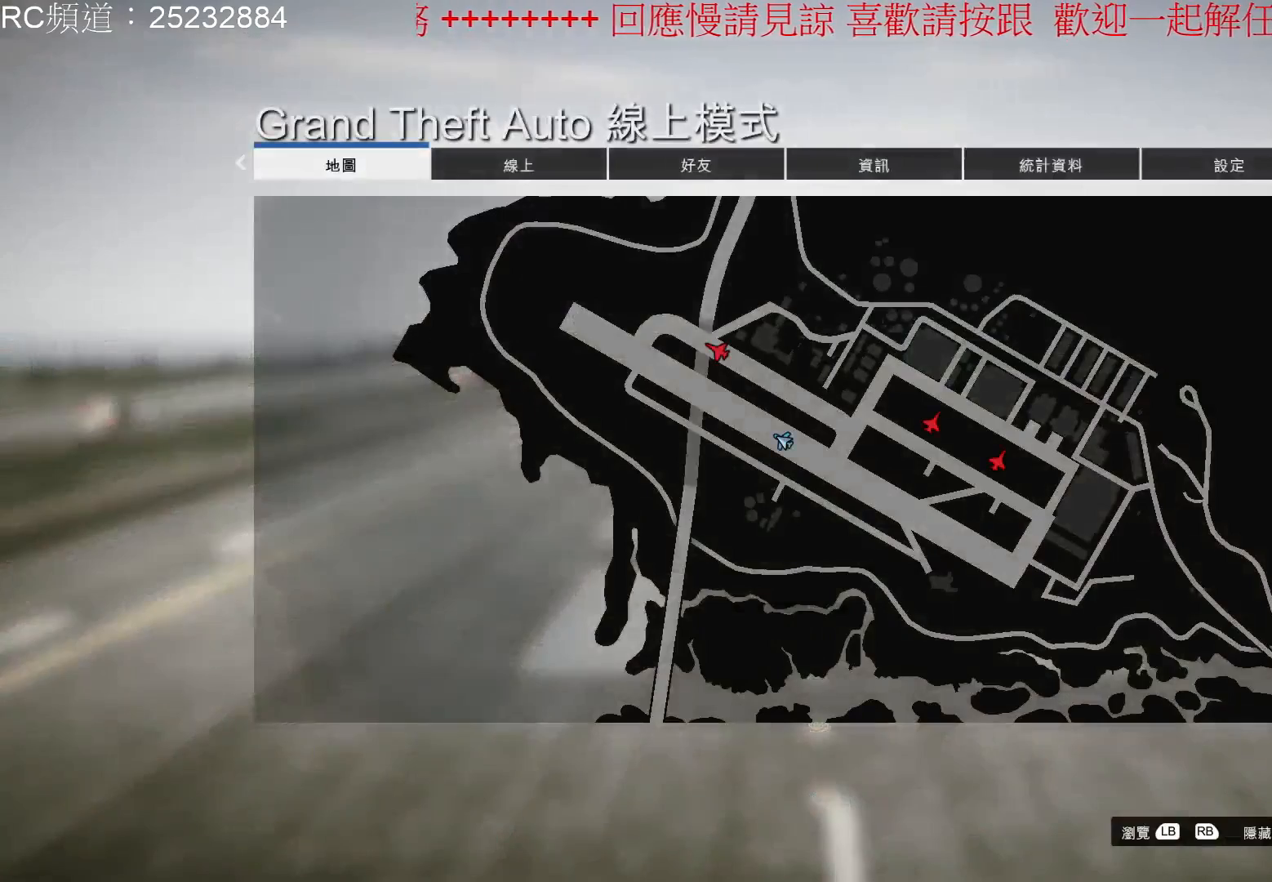
{"buttons": [], "left_stick": "center", "right_stick": "center", "events": []}
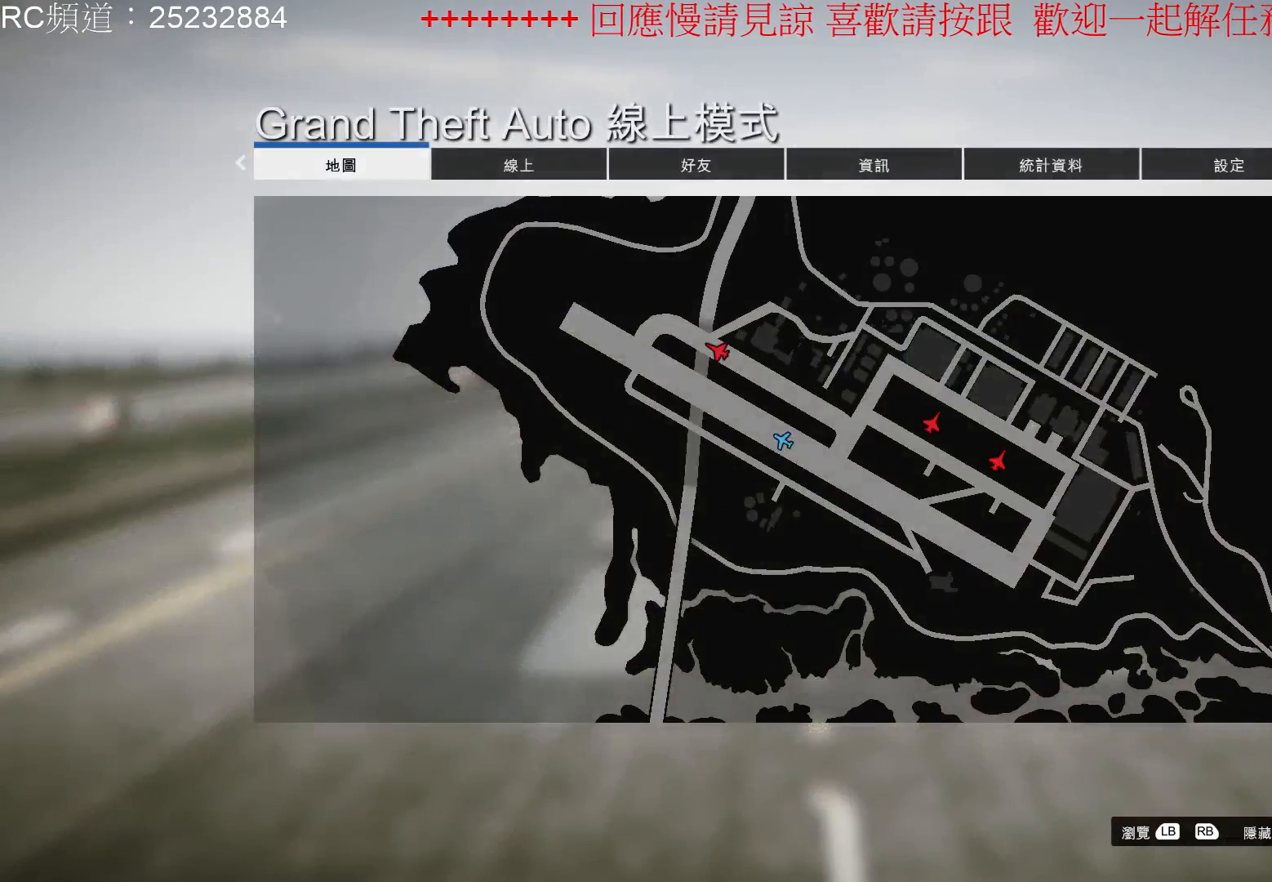
{"buttons": [], "left_stick": "center", "right_stick": "center", "events": []}
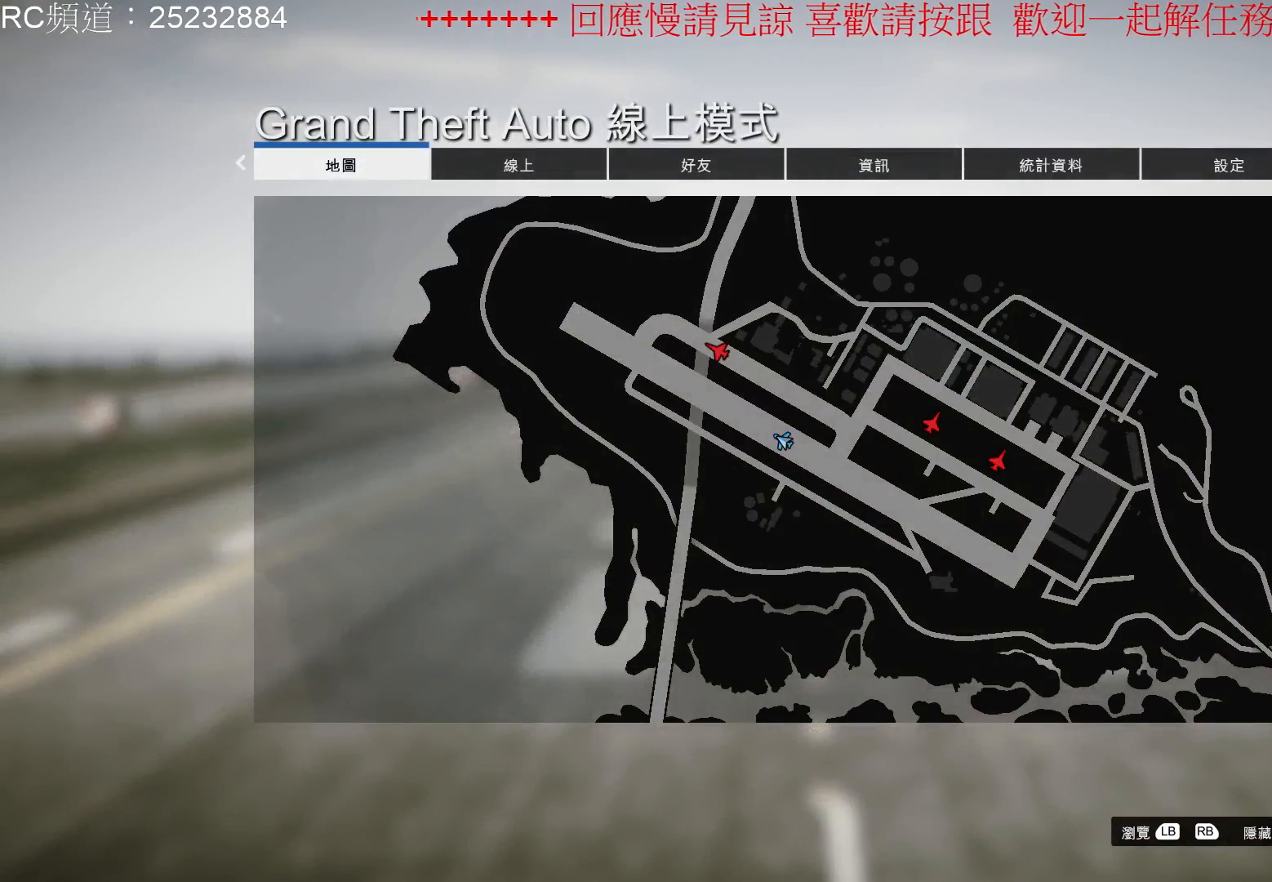
{"buttons": [], "left_stick": "center", "right_stick": "center", "events": [[100, "B", "down"], [233, "B", "up"]]}
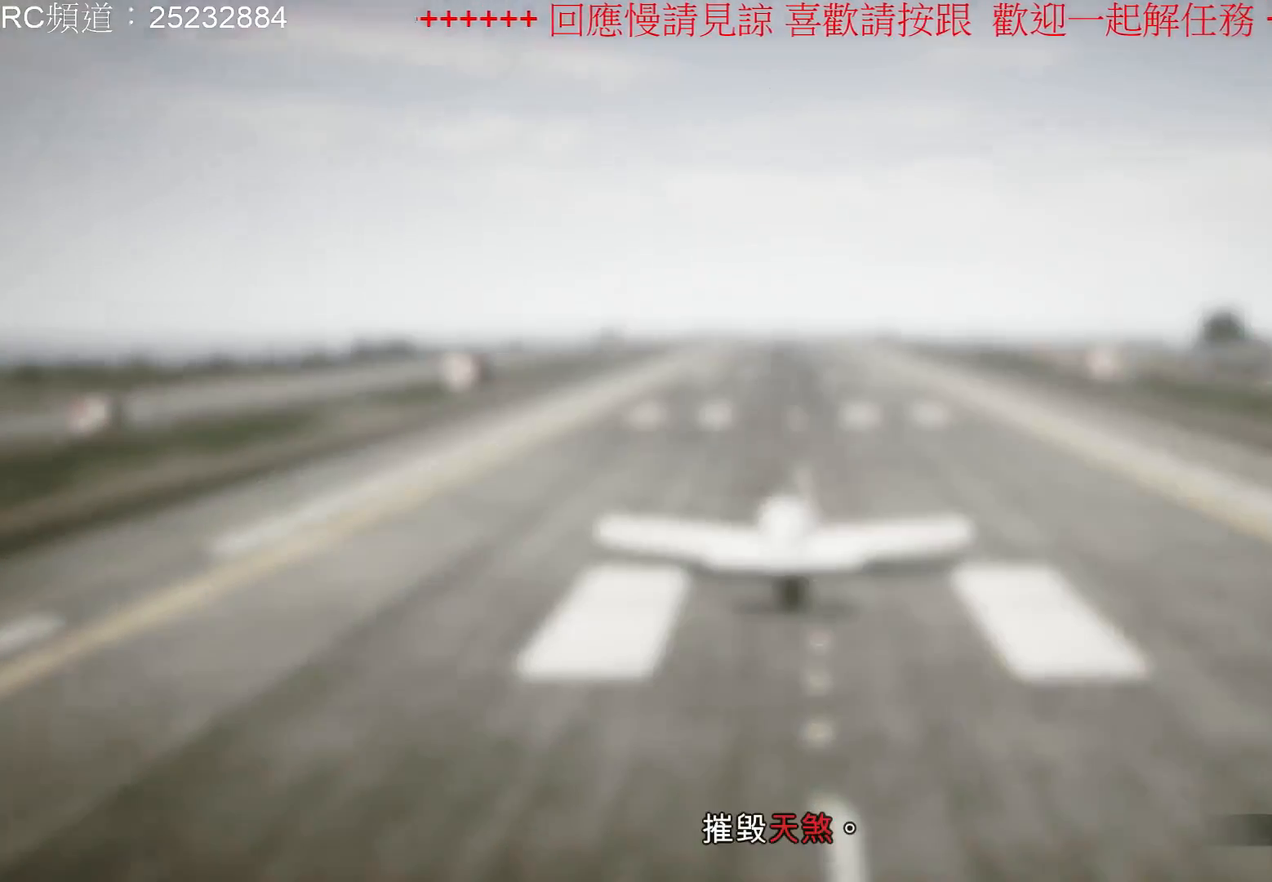
{"buttons": [], "left_stick": "center", "right_stick": "center", "events": []}
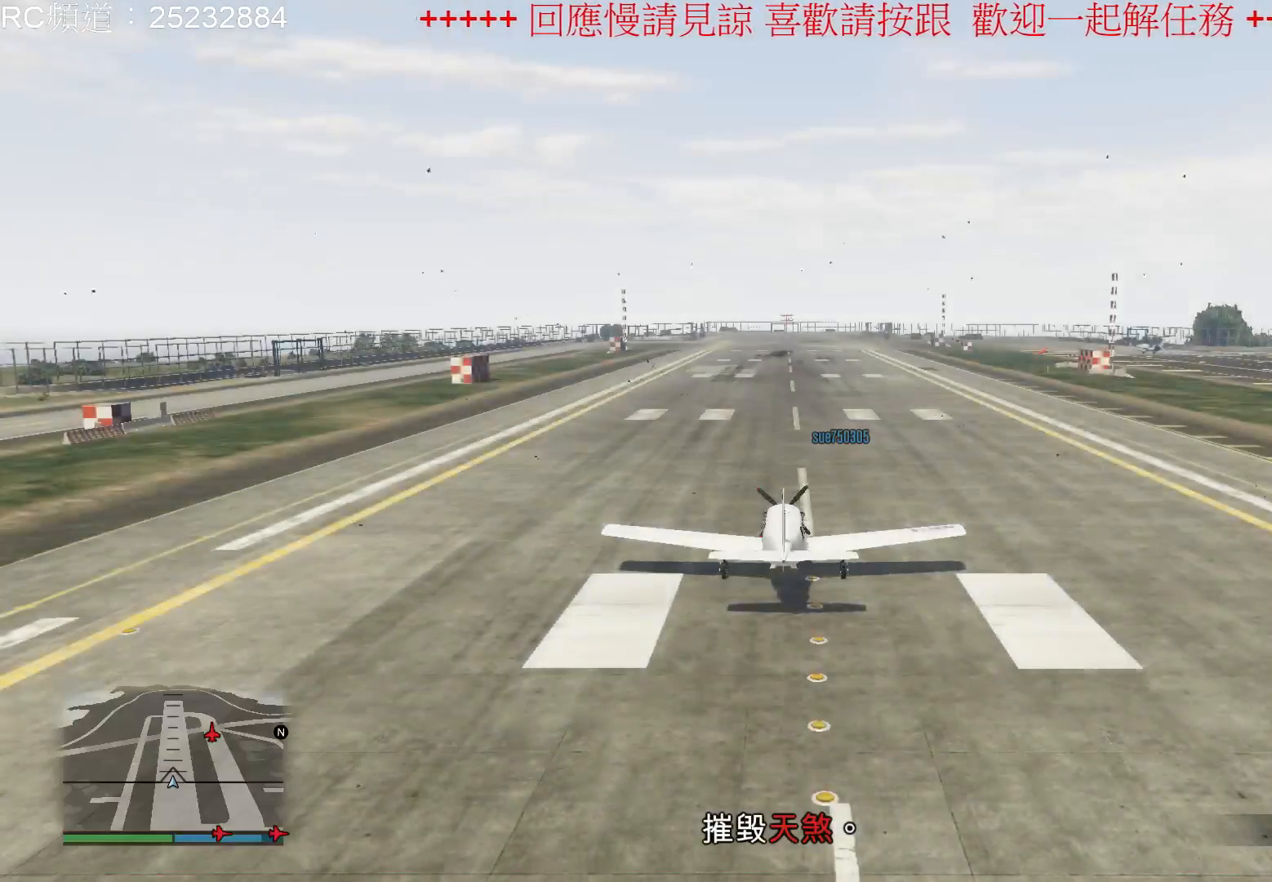
{"buttons": ["Y"], "left_stick": "center", "right_stick": "center", "events": [[500, "Y", "down"]]}
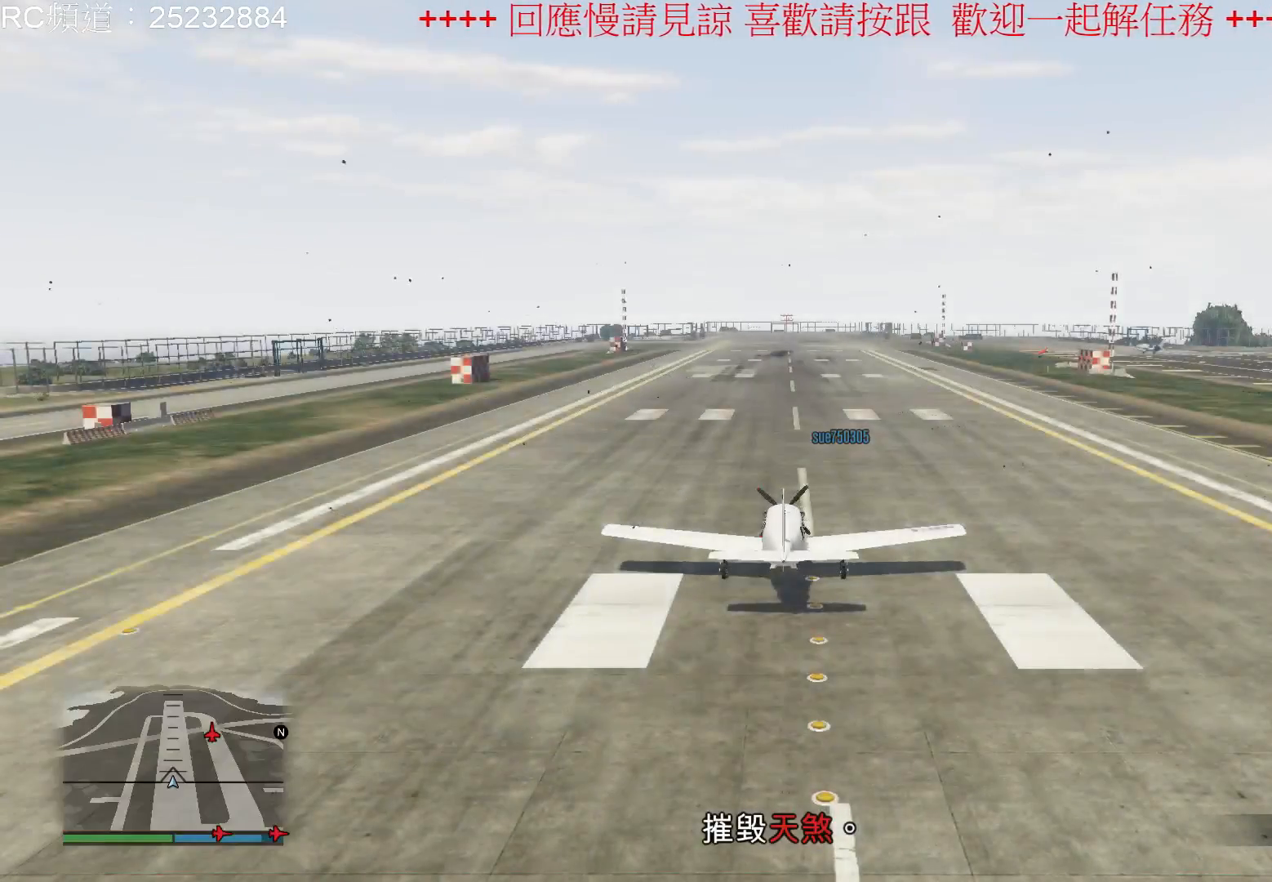
{"buttons": [], "left_stick": "center", "right_stick": "center", "events": [[100, "Y", "up"]]}
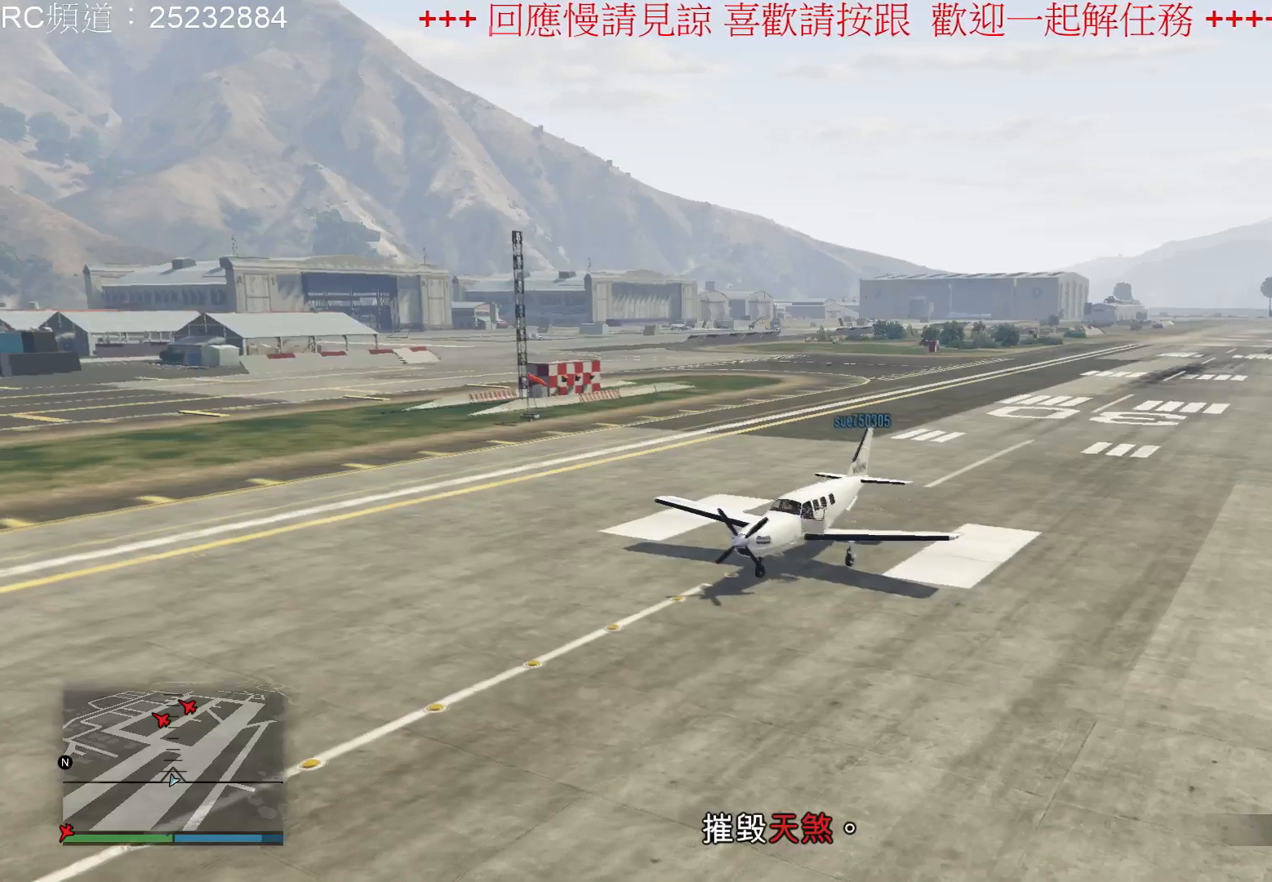
{"buttons": [], "left_stick": "center", "right_stick": "center", "events": []}
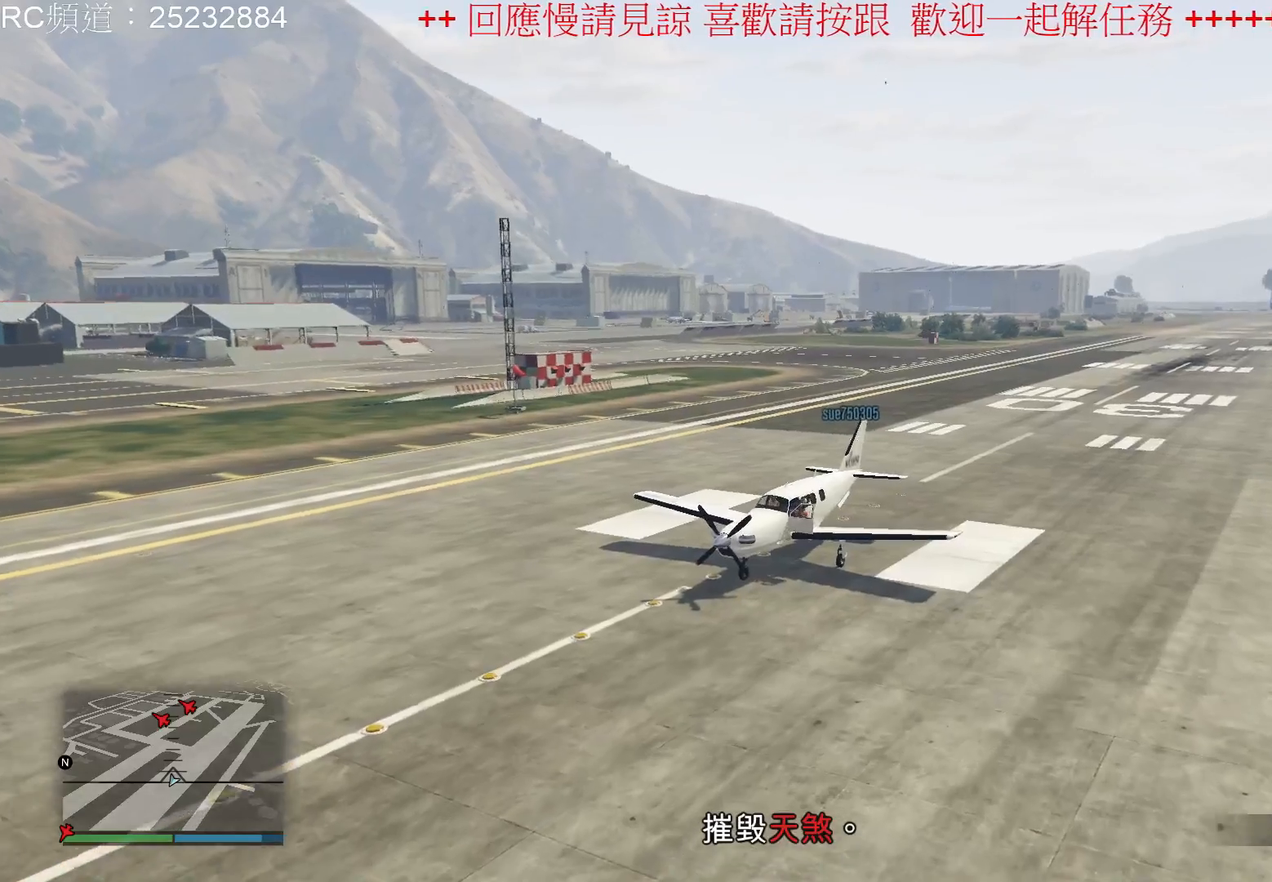
{"buttons": [], "left_stick": "center", "right_stick": "left", "events": [[33, "right_stick", "left"]]}